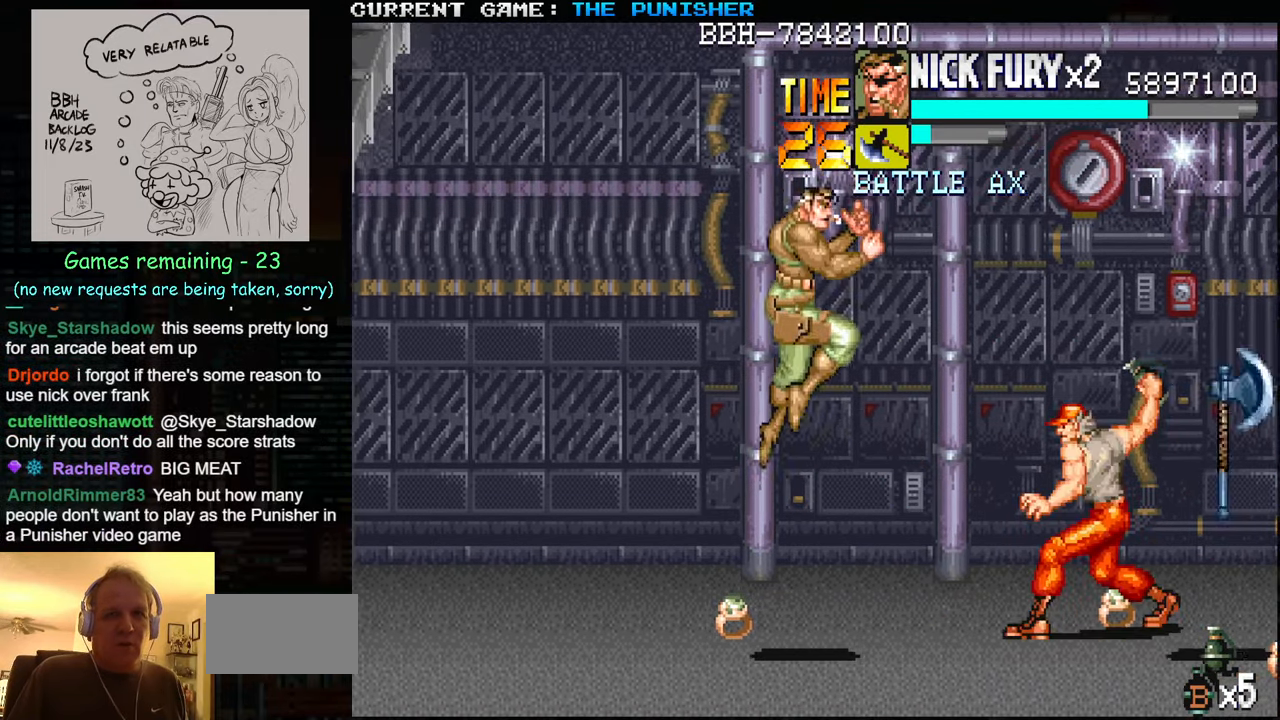
Gameplay with a controller (arcade stick); each line is a JSON object with the inputs held at the frame after it (dt_ms = milliseconds from this image to that frame). "events" lists button and stick changes between this image and that frame as [ms after this image, input, new state], when the widget could be followed in between. Not read: L3 R3.
{"dt_ms": 500, "buttons": [], "left_stick": "right", "events": [[333, "left_stick", "right"]]}
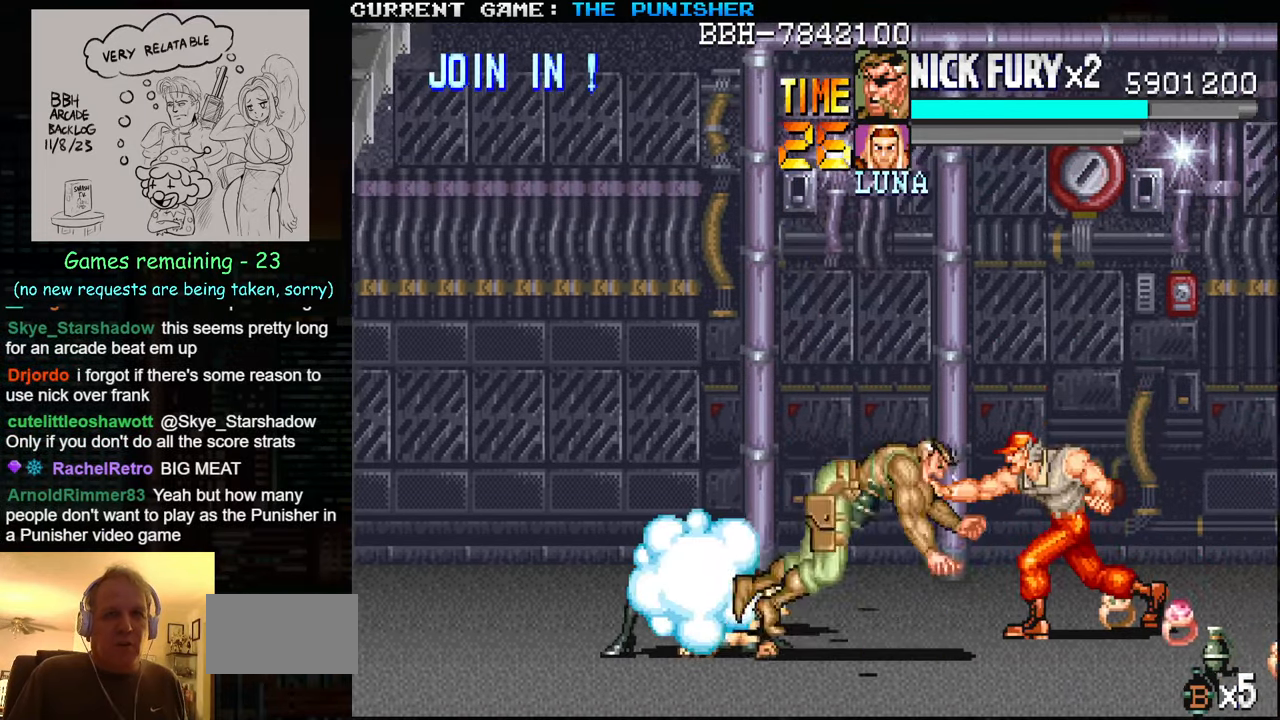
{"dt_ms": 500, "buttons": [], "left_stick": "right", "events": [[117, "SQUARE", "down"], [217, "SQUARE", "up"]]}
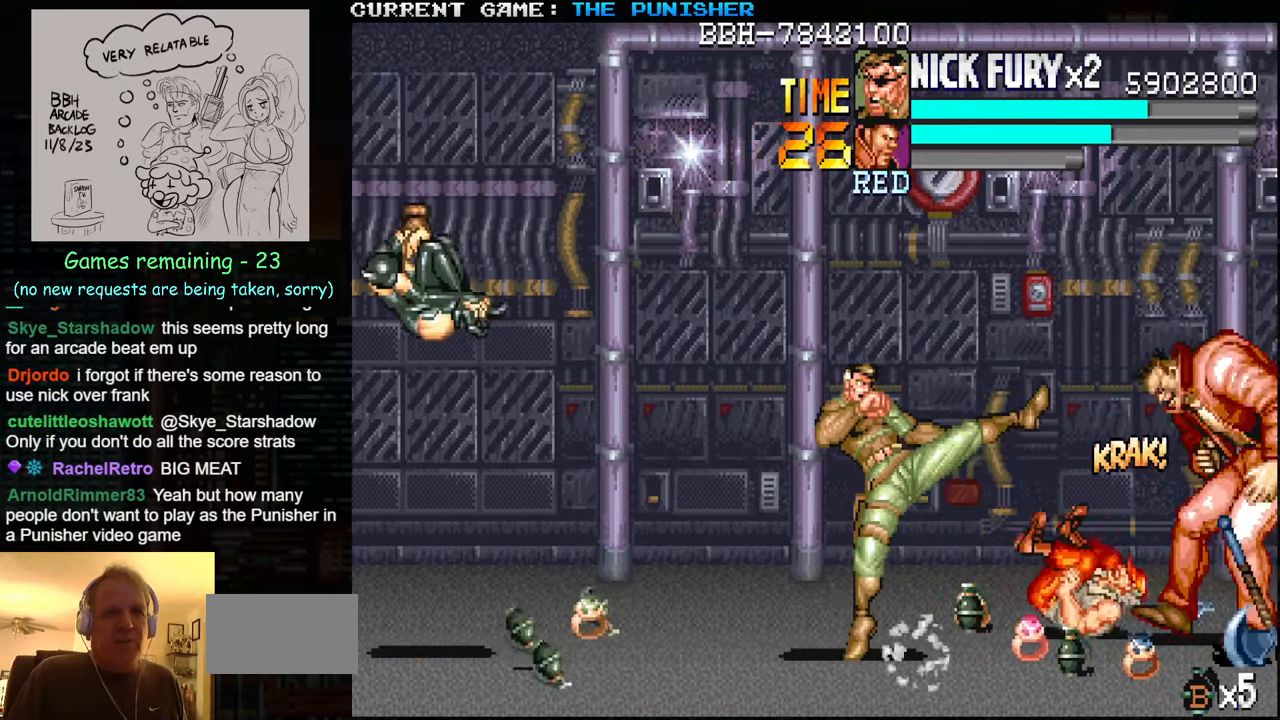
{"dt_ms": 500, "buttons": [], "left_stick": "right", "events": [[83, "left_stick", "center"], [450, "left_stick", "right"]]}
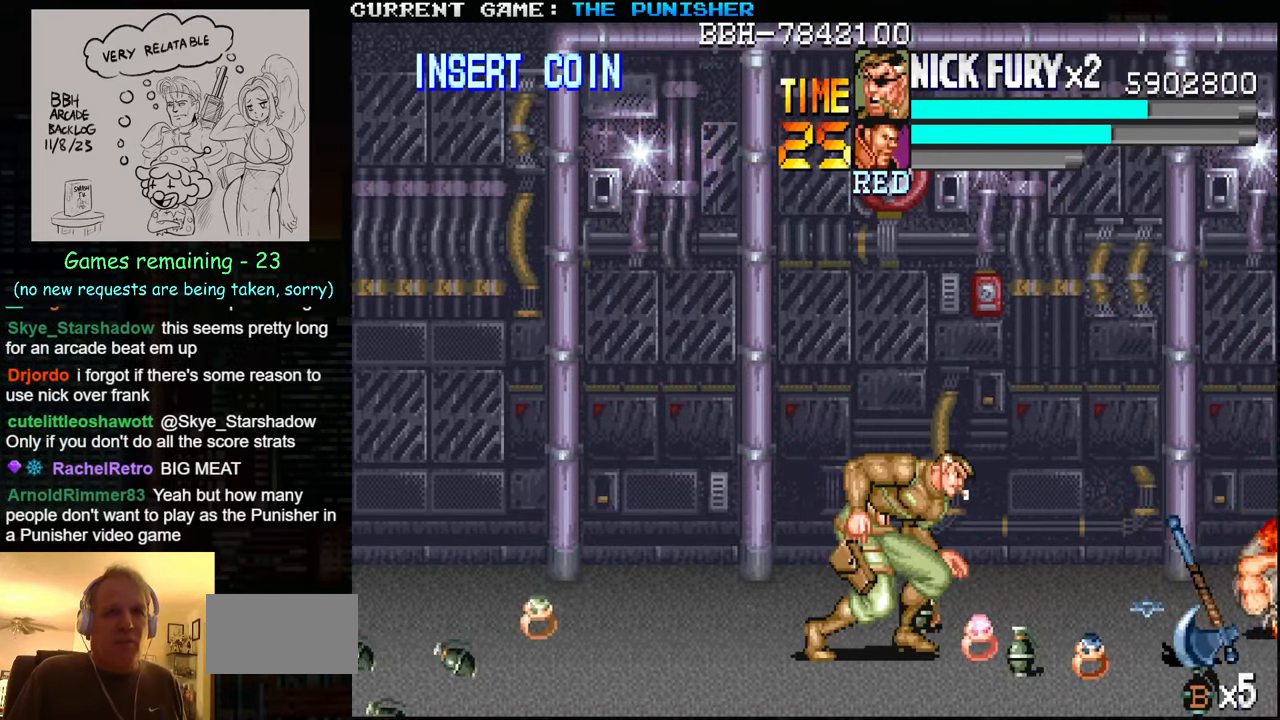
{"dt_ms": 500, "buttons": ["SQUARE"], "left_stick": "down-right", "events": [[83, "left_stick", "up-right"], [167, "SQUARE", "down"], [267, "SQUARE", "up"], [367, "left_stick", "down-right"], [483, "SQUARE", "down"]]}
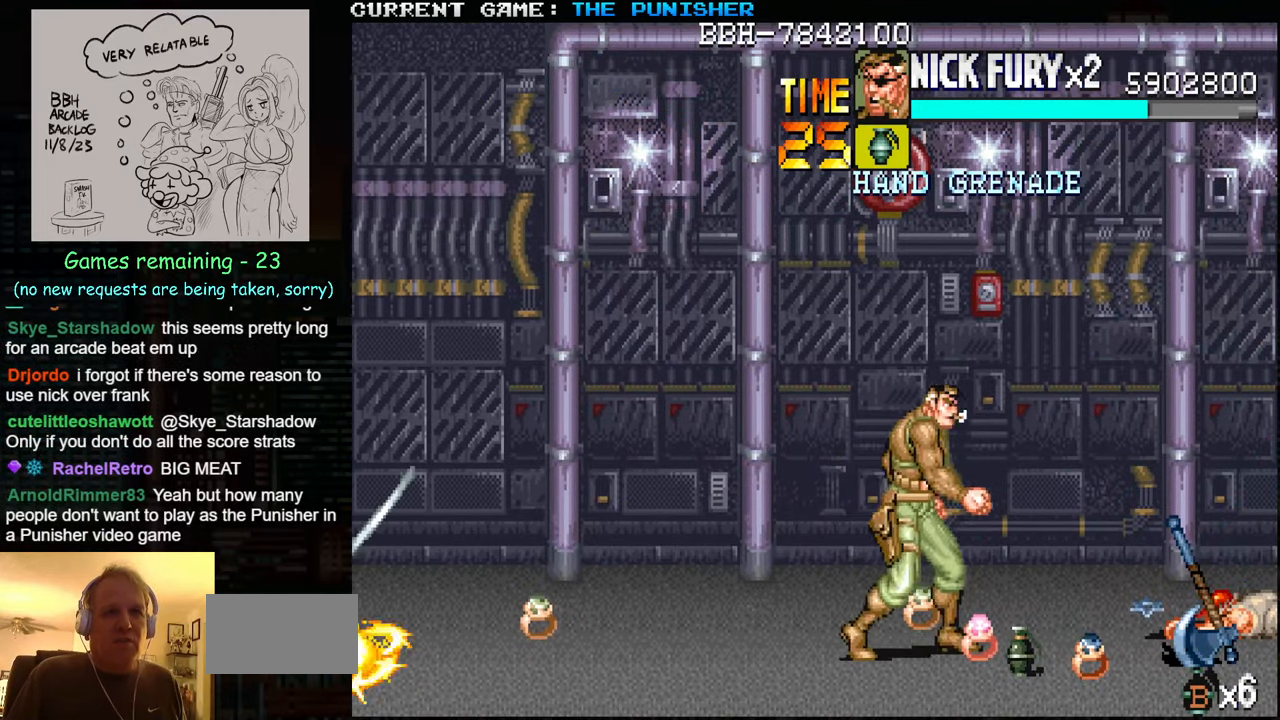
{"dt_ms": 1000, "buttons": ["SQUARE"], "left_stick": "right"}
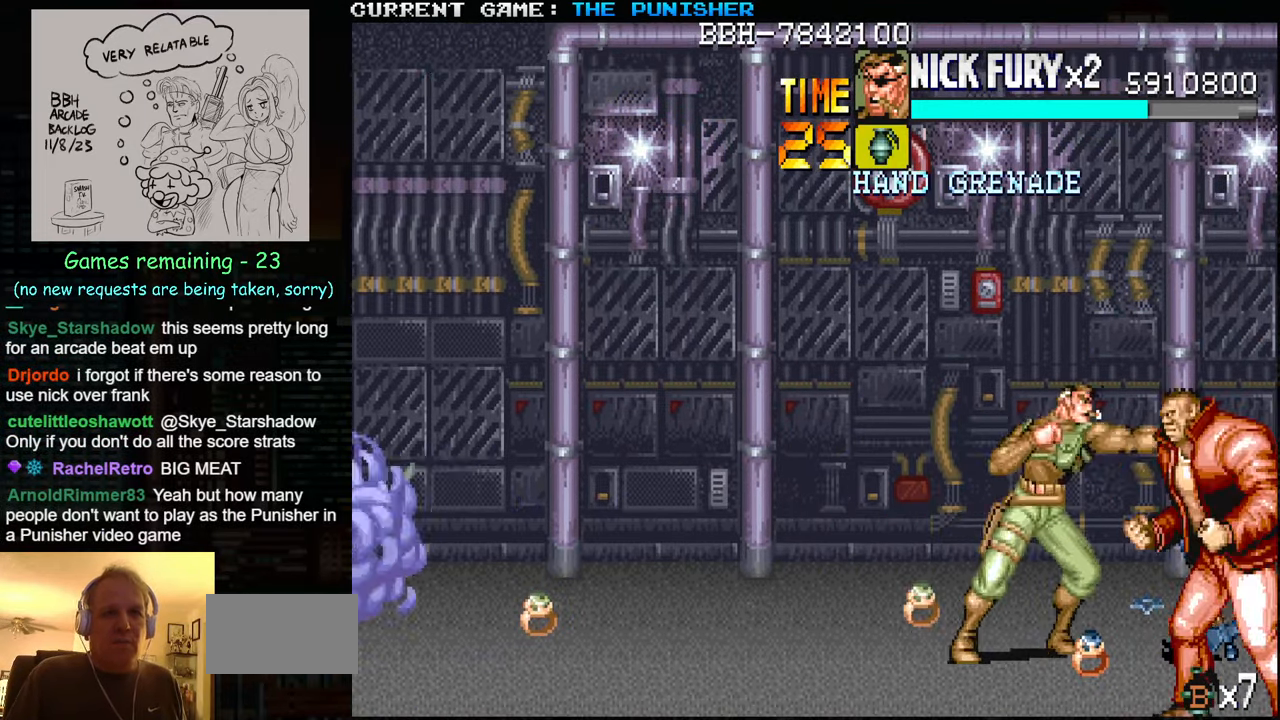
{"dt_ms": 500, "buttons": [], "left_stick": "down", "events": [[84, "SQUARE", "up"], [150, "SQUARE", "down"], [217, "SQUARE", "up"], [217, "left_stick", "center"], [234, "SQUARE", "down"], [284, "SQUARE", "up"], [334, "left_stick", "down"], [350, "SQUARE", "down"], [400, "SQUARE", "up"], [417, "SQUARE", "down"], [467, "SQUARE", "up"]]}
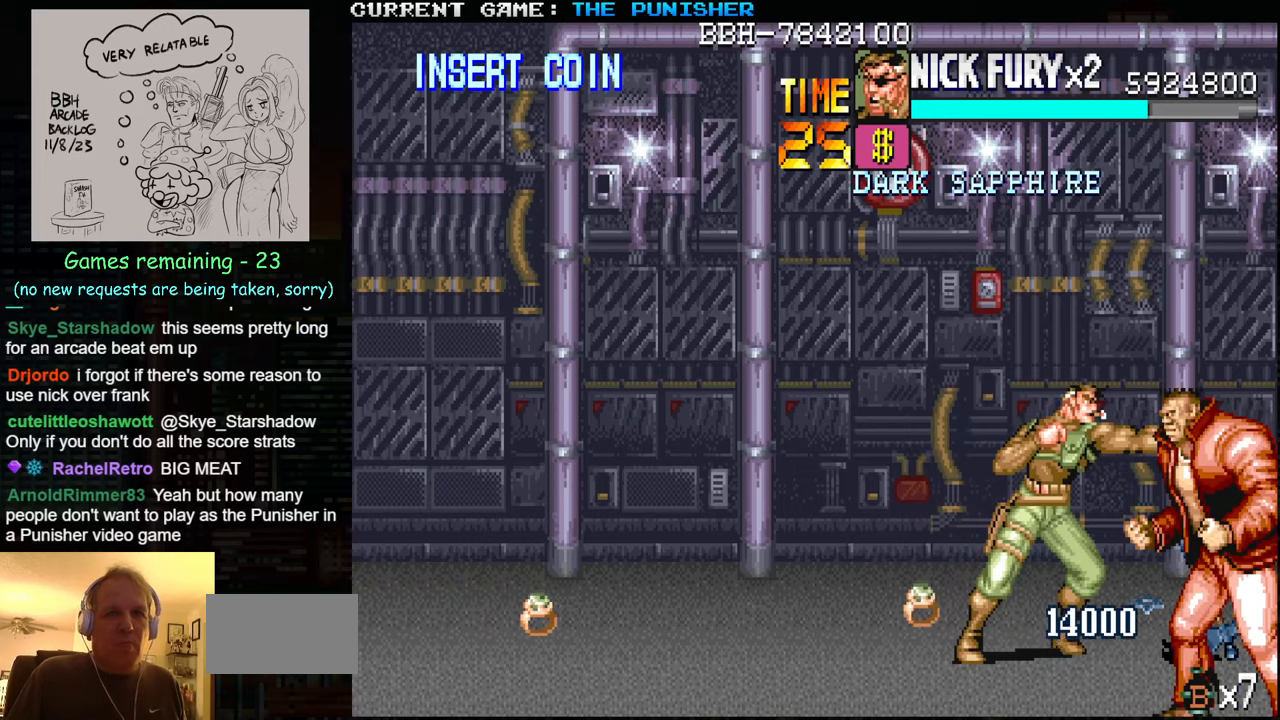
{"dt_ms": 500, "buttons": [], "left_stick": "down", "events": [[34, "SQUARE", "down"], [84, "SQUARE", "up"], [117, "SQUARE", "down"], [150, "SQUARE", "up"], [200, "SQUARE", "down"], [267, "SQUARE", "up"], [284, "SQUARE", "down"], [334, "SQUARE", "up"], [400, "SQUARE", "down"], [500, "SQUARE", "up"]]}
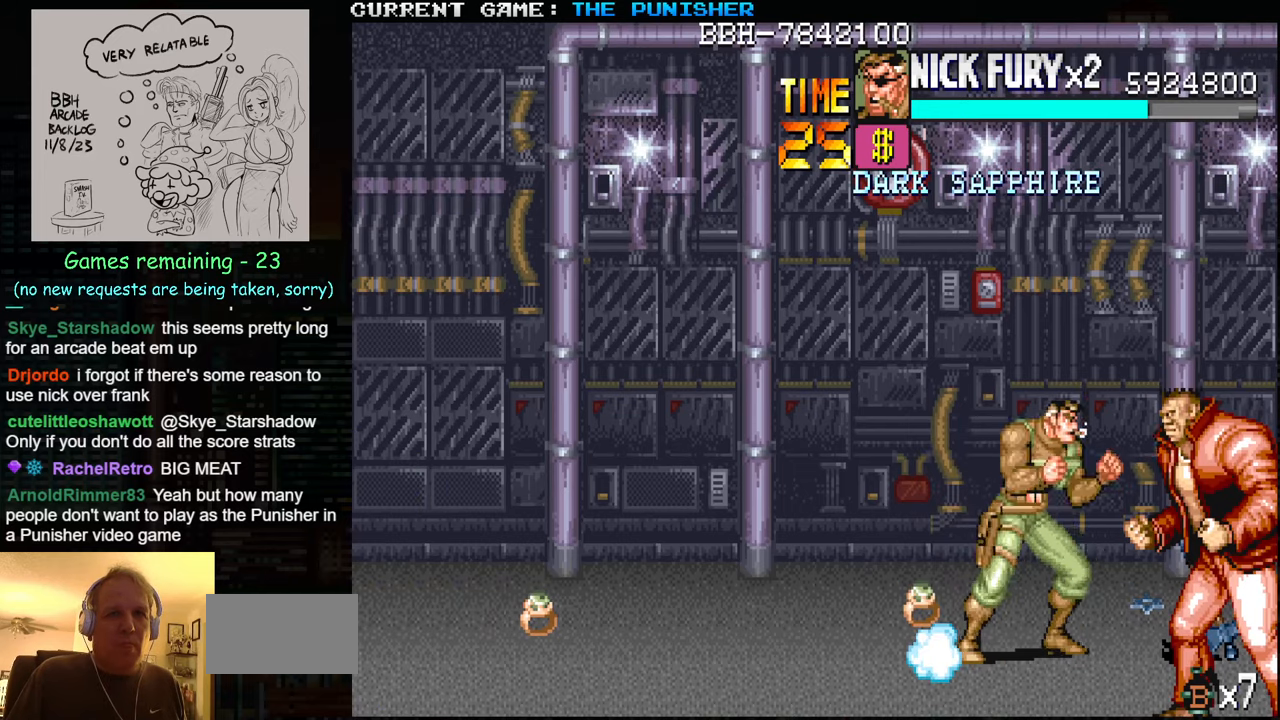
{"dt_ms": 500, "buttons": ["SQUARE"], "left_stick": "down-left", "events": [[67, "SQUARE", "down"], [134, "SQUARE", "up"], [234, "SQUARE", "down"], [284, "SQUARE", "up"], [317, "SQUARE", "down"], [334, "left_stick", "down-left"], [350, "SQUARE", "up"], [400, "SQUARE", "down"]]}
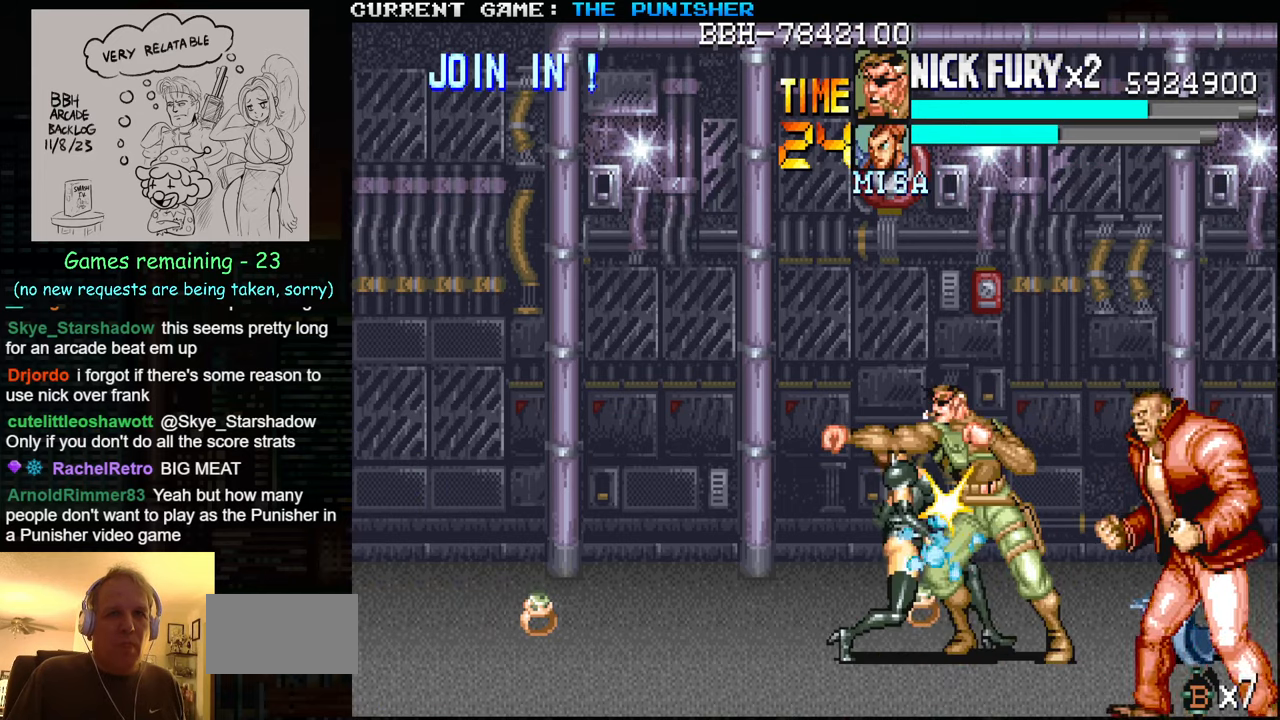
{"dt_ms": 500, "buttons": [], "left_stick": "down", "events": [[34, "SQUARE", "up"], [67, "left_stick", "down"], [84, "SQUARE", "down"], [150, "SQUARE", "up"], [167, "SQUARE", "down"], [200, "SQUARE", "up"], [250, "SQUARE", "down"], [317, "SQUARE", "up"], [350, "SQUARE", "down"], [400, "SQUARE", "up"], [450, "SQUARE", "down"], [500, "SQUARE", "up"]]}
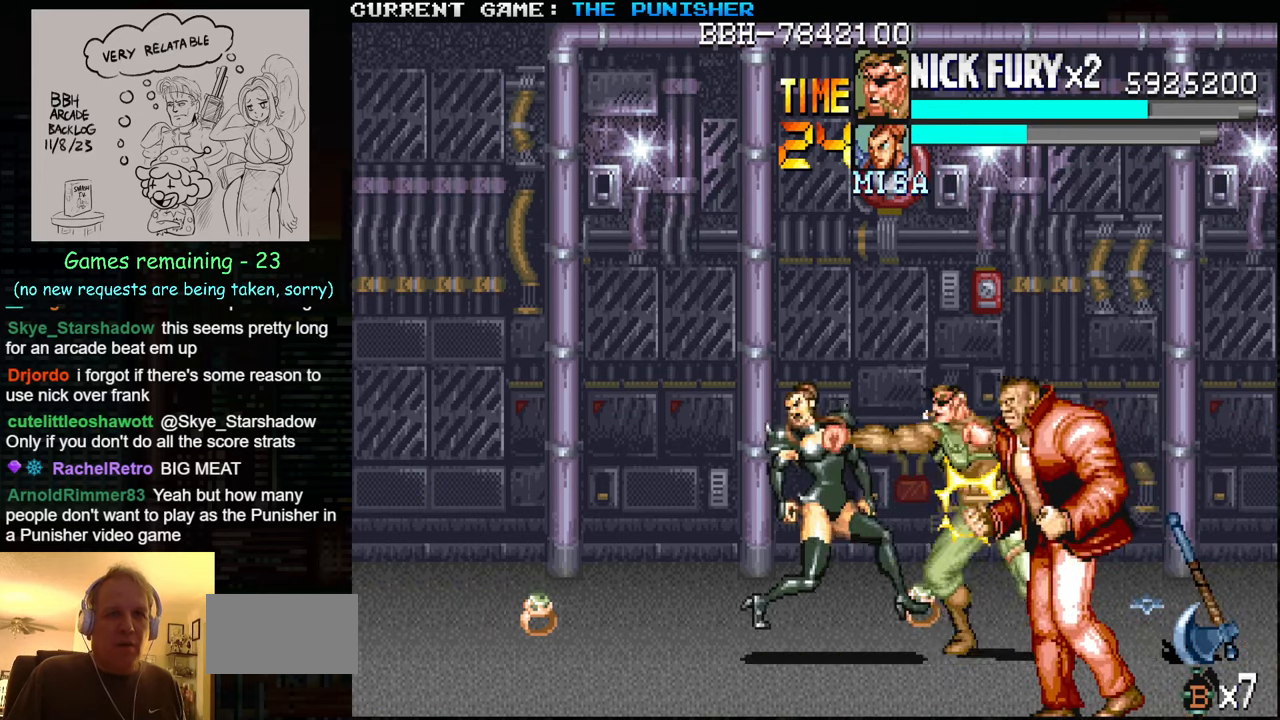
{"dt_ms": 500, "buttons": [], "left_stick": "down-left", "events": [[34, "SQUARE", "down"], [84, "SQUARE", "up"], [134, "SQUARE", "down"], [167, "SQUARE", "up"], [217, "SQUARE", "down"], [267, "SQUARE", "up"], [400, "left_stick", "down-left"]]}
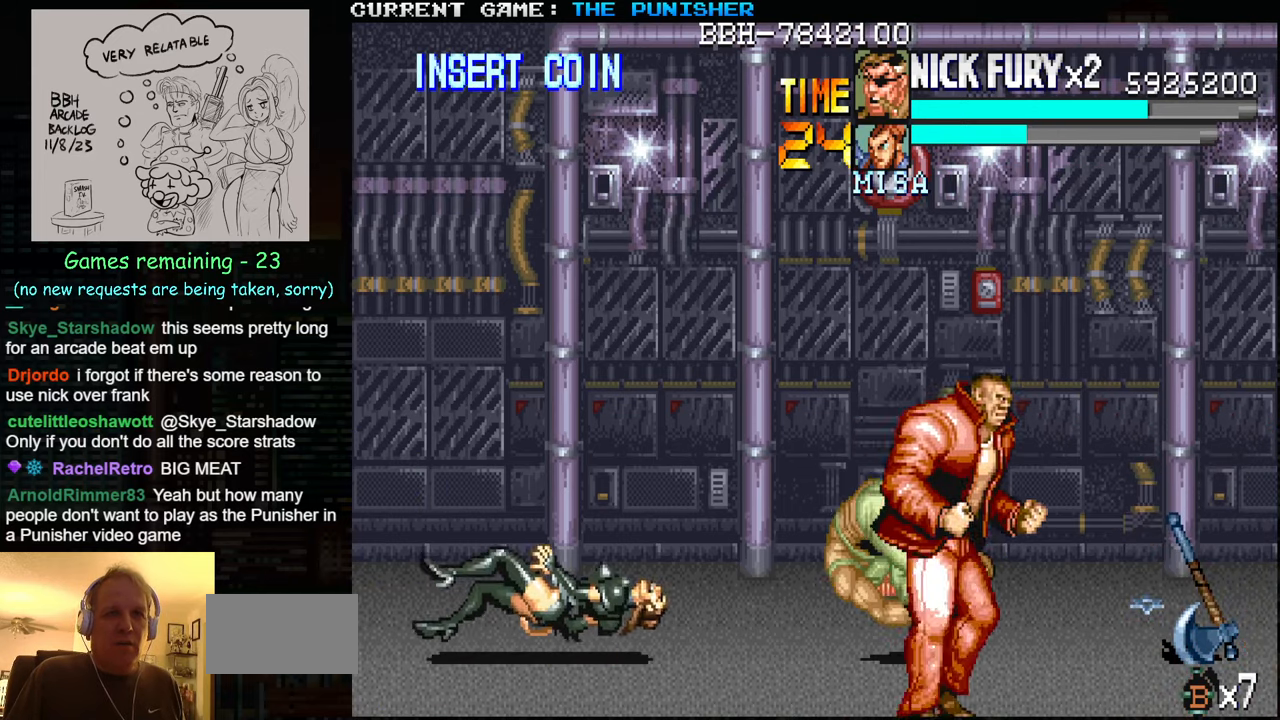
{"dt_ms": 500, "buttons": [], "left_stick": "down-left", "events": []}
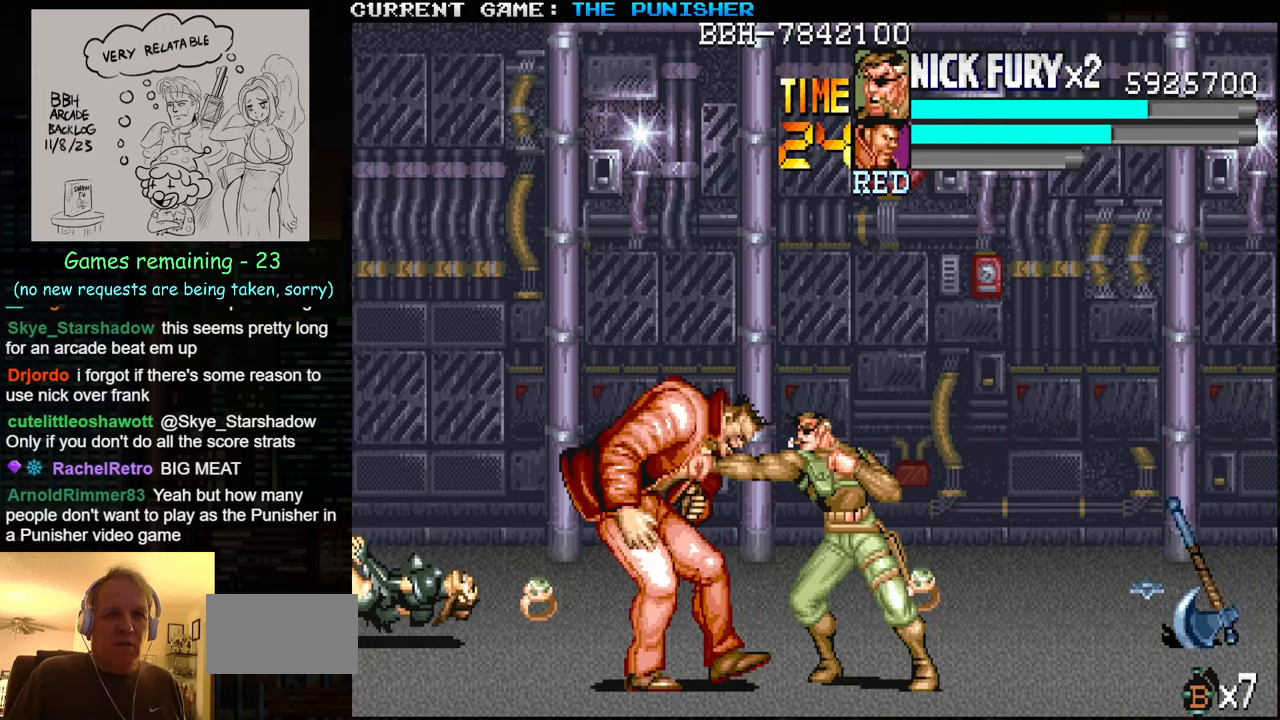
{"dt_ms": 500, "buttons": [], "left_stick": "center", "events": [[250, "left_stick", "center"], [317, "SQUARE", "down"], [400, "SQUARE", "up"]]}
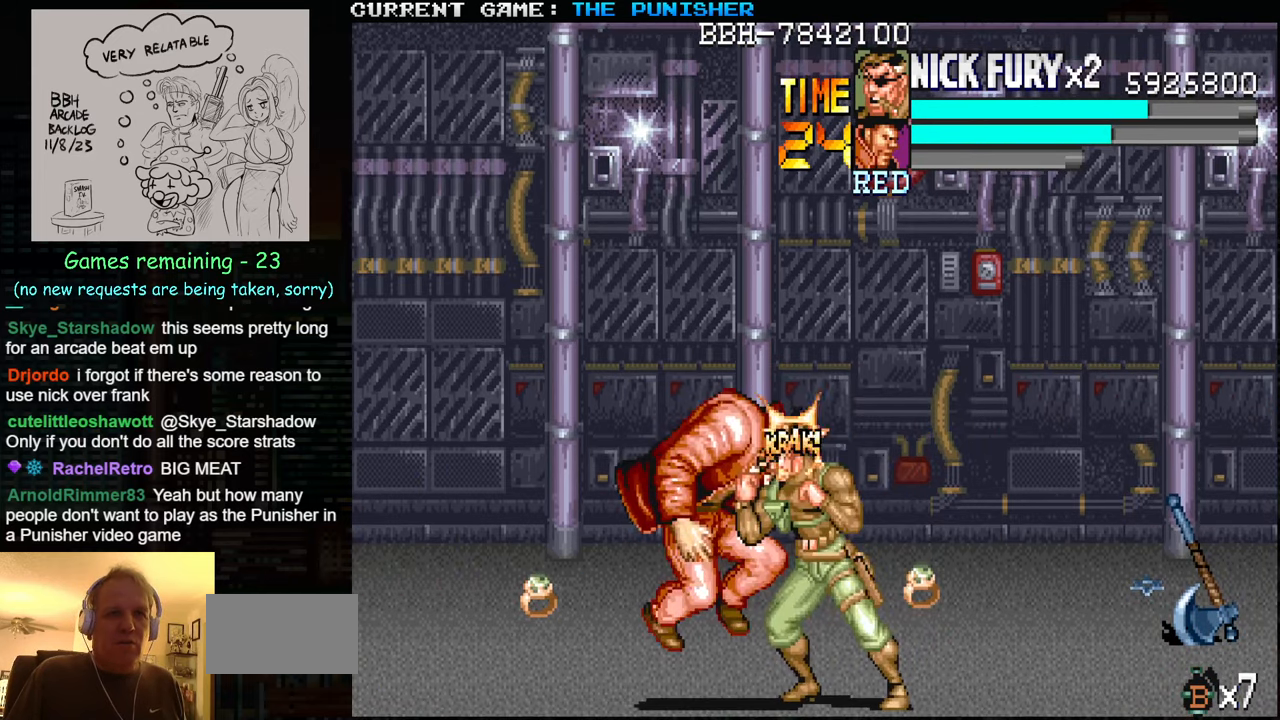
{"dt_ms": 500, "buttons": [], "left_stick": "up", "events": [[200, "SQUARE", "down"], [284, "SQUARE", "up"], [400, "left_stick", "up"]]}
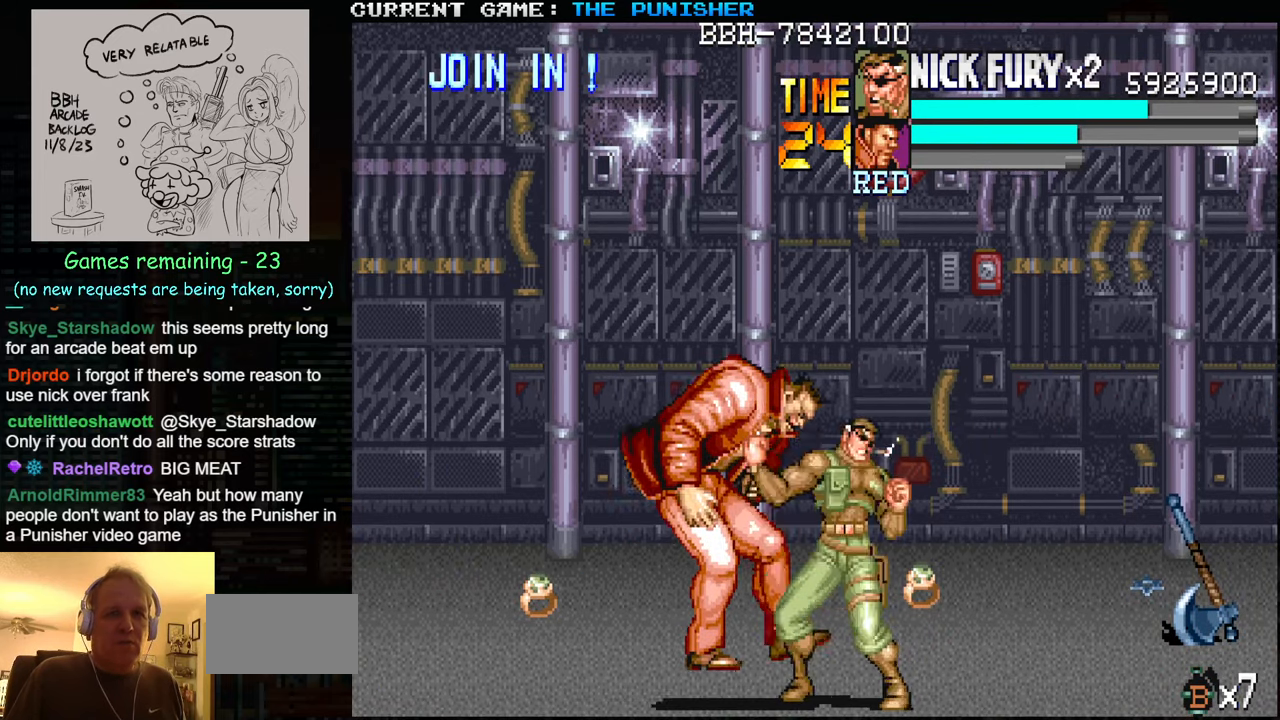
{"dt_ms": 500, "buttons": ["SQUARE"], "left_stick": "left", "events": [[200, "TRIANGLE", "down"], [200, "left_stick", "right"], [300, "TRIANGLE", "up"], [450, "left_stick", "left"], [467, "SQUARE", "down"]]}
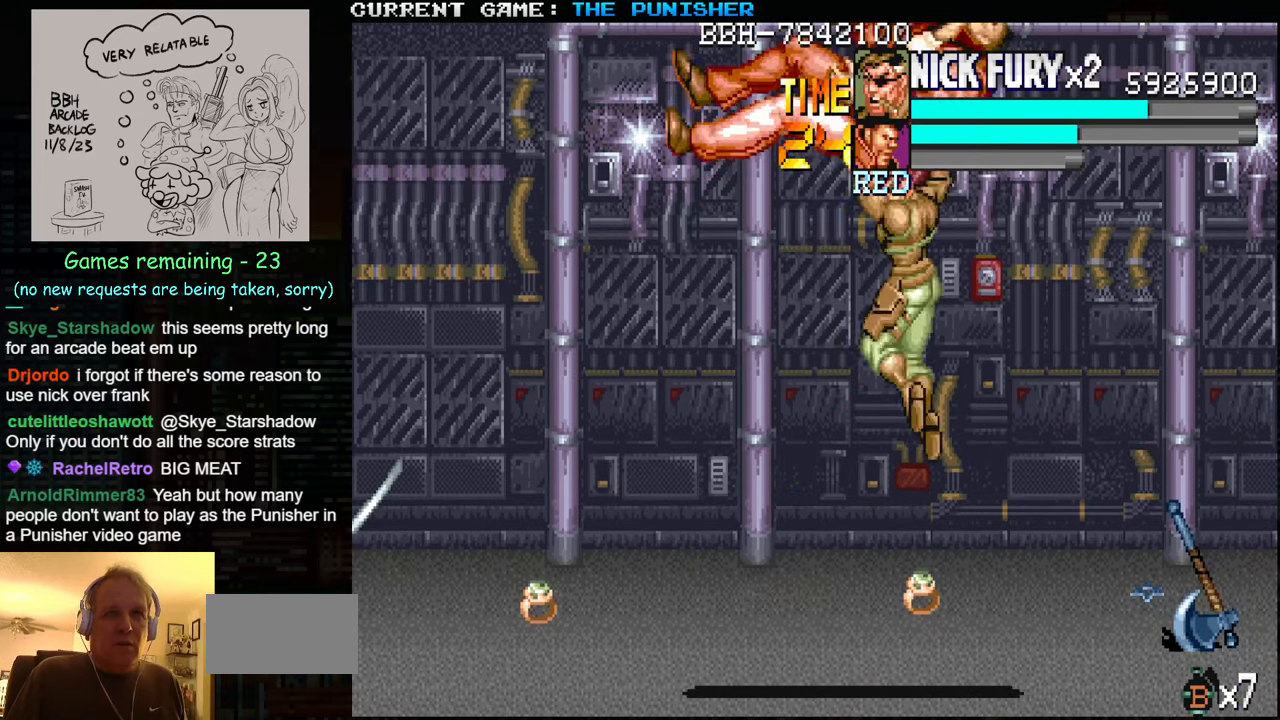
{"dt_ms": 500, "buttons": [], "left_stick": "right", "events": [[84, "SQUARE", "up"], [184, "left_stick", "center"], [267, "left_stick", "right"]]}
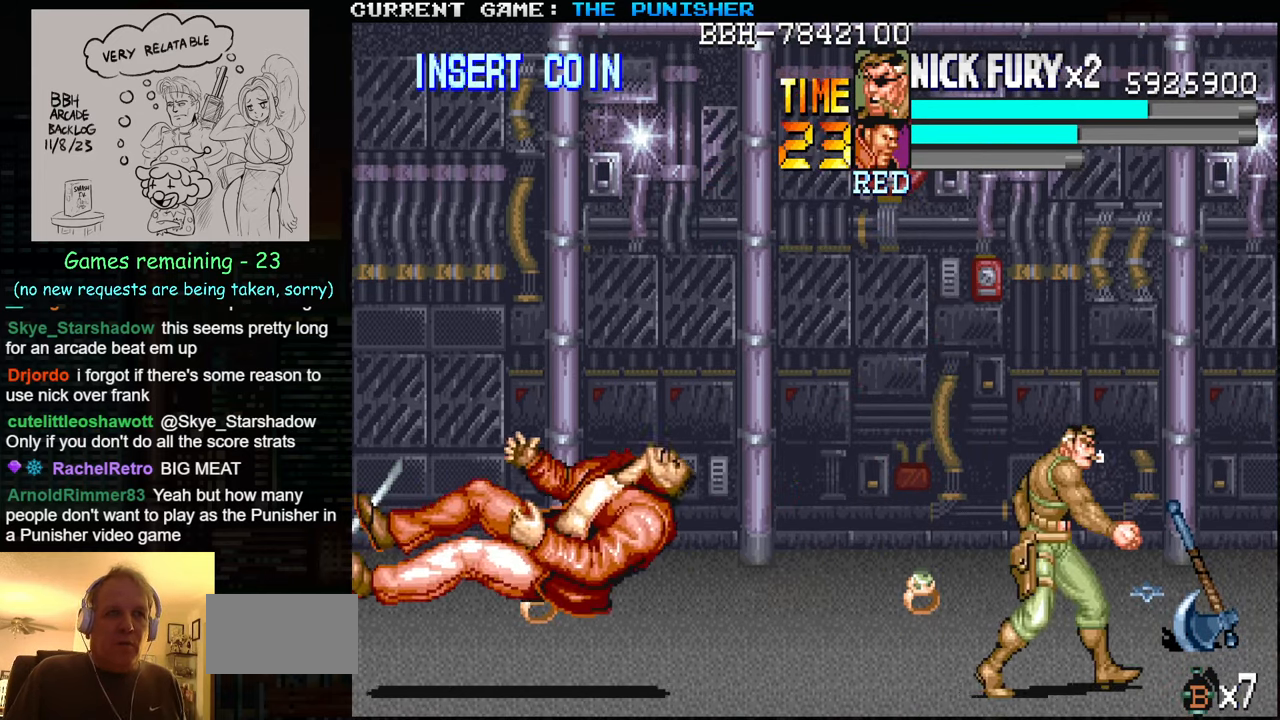
{"dt_ms": 500, "buttons": [], "left_stick": "up", "events": [[433, "left_stick", "up"]]}
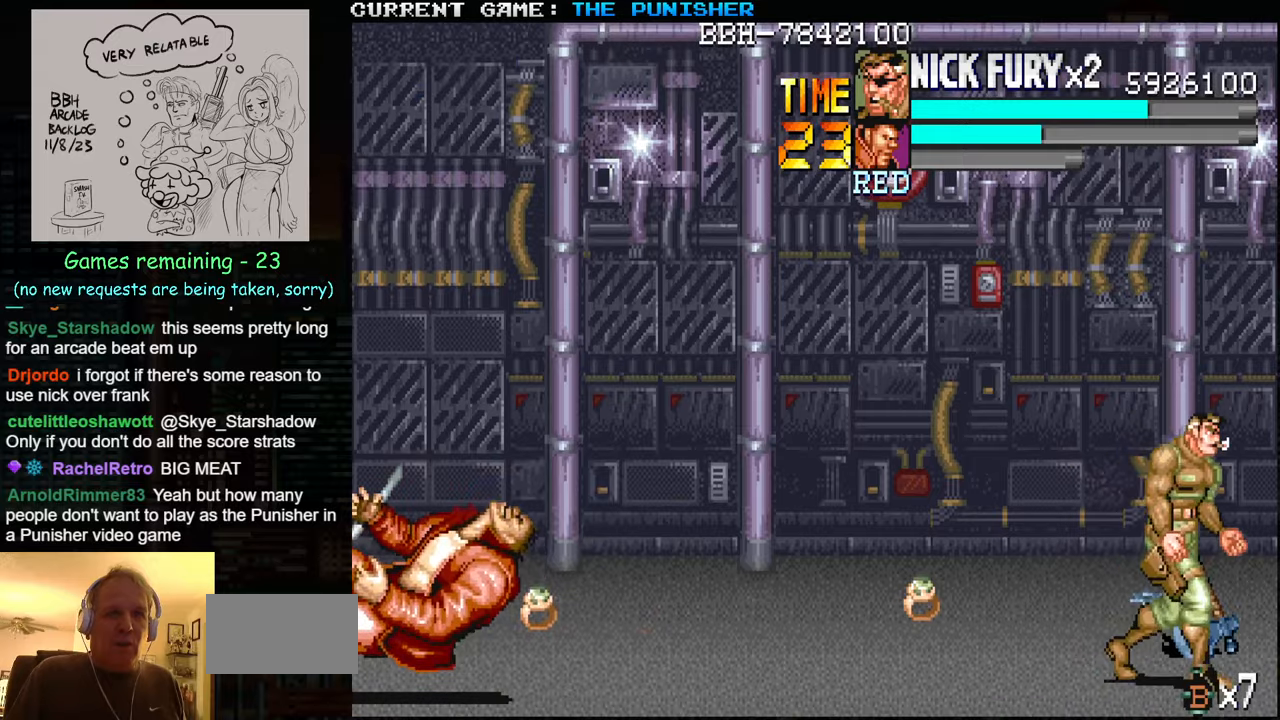
{"dt_ms": 500, "buttons": [], "left_stick": "down", "events": [[133, "SQUARE", "down"], [166, "left_stick", "center"], [216, "SQUARE", "up"], [433, "left_stick", "down"]]}
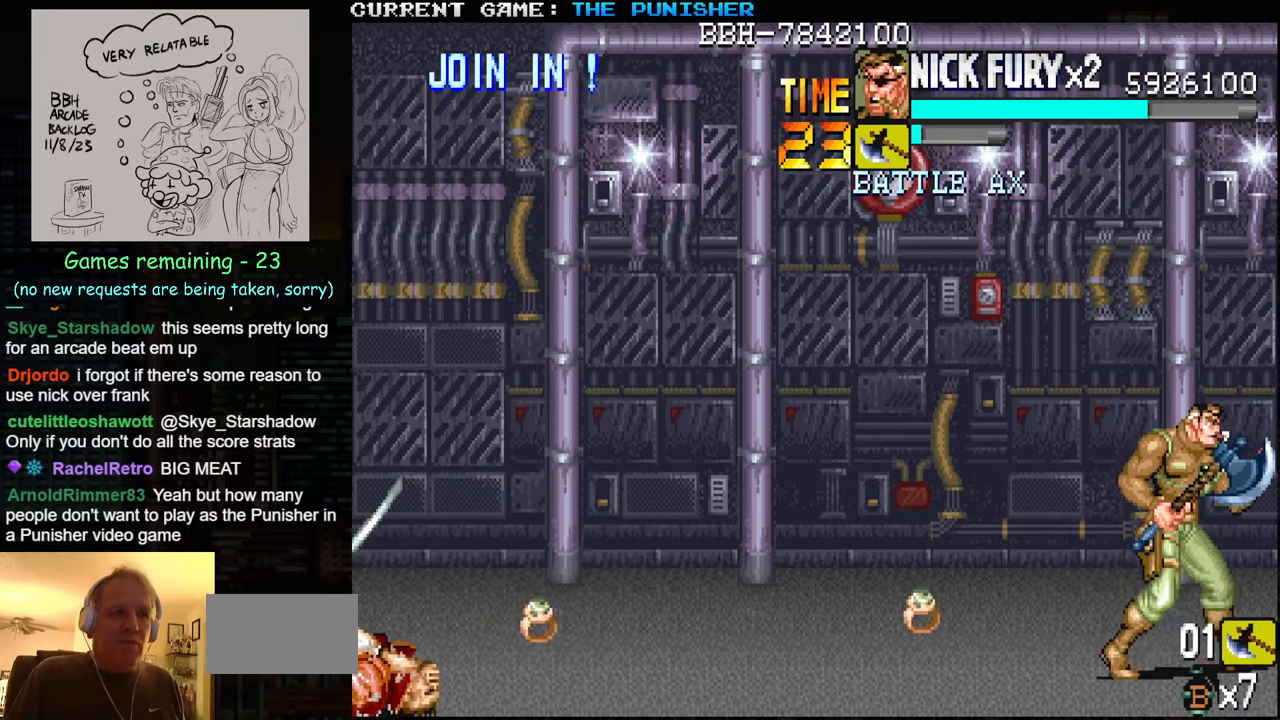
{"dt_ms": 500, "buttons": ["TRIANGLE"], "left_stick": "center", "events": [[66, "left_stick", "left"], [333, "left_stick", "center"], [466, "TRIANGLE", "down"]]}
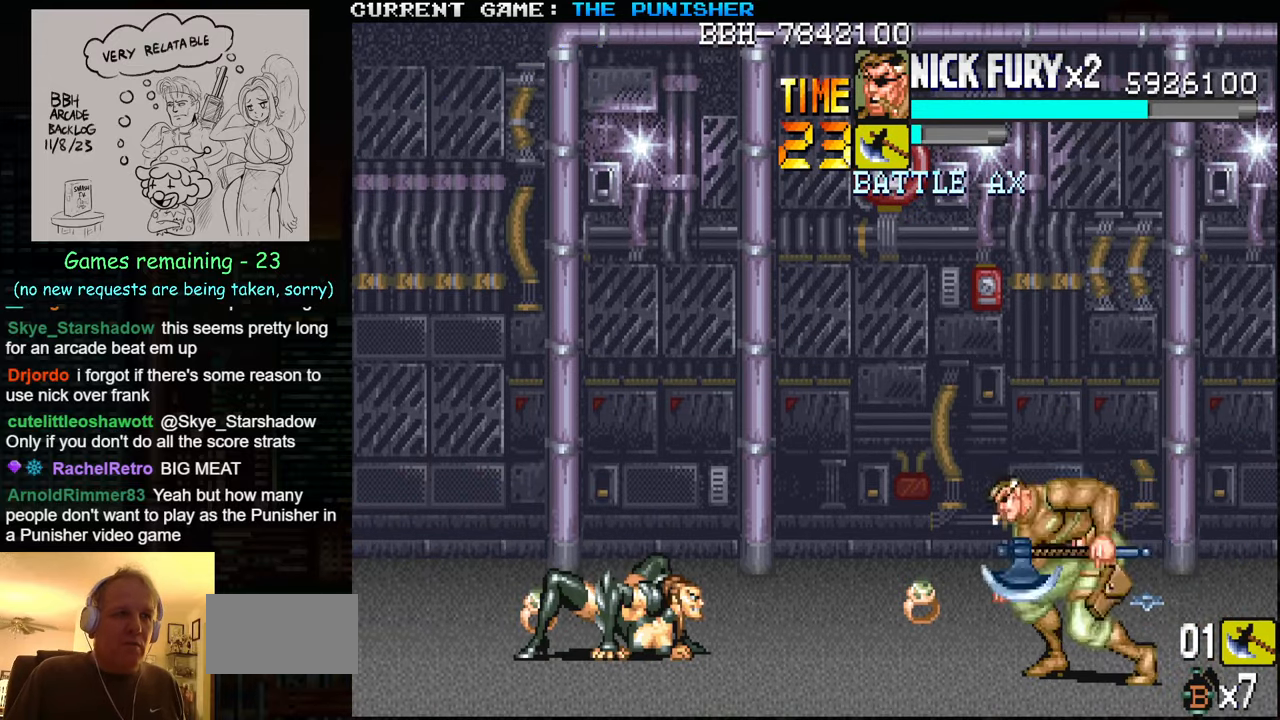
{"dt_ms": 500, "buttons": [], "left_stick": "center", "events": [[50, "TRIANGLE", "up"], [83, "SQUARE", "down"], [166, "SQUARE", "up"]]}
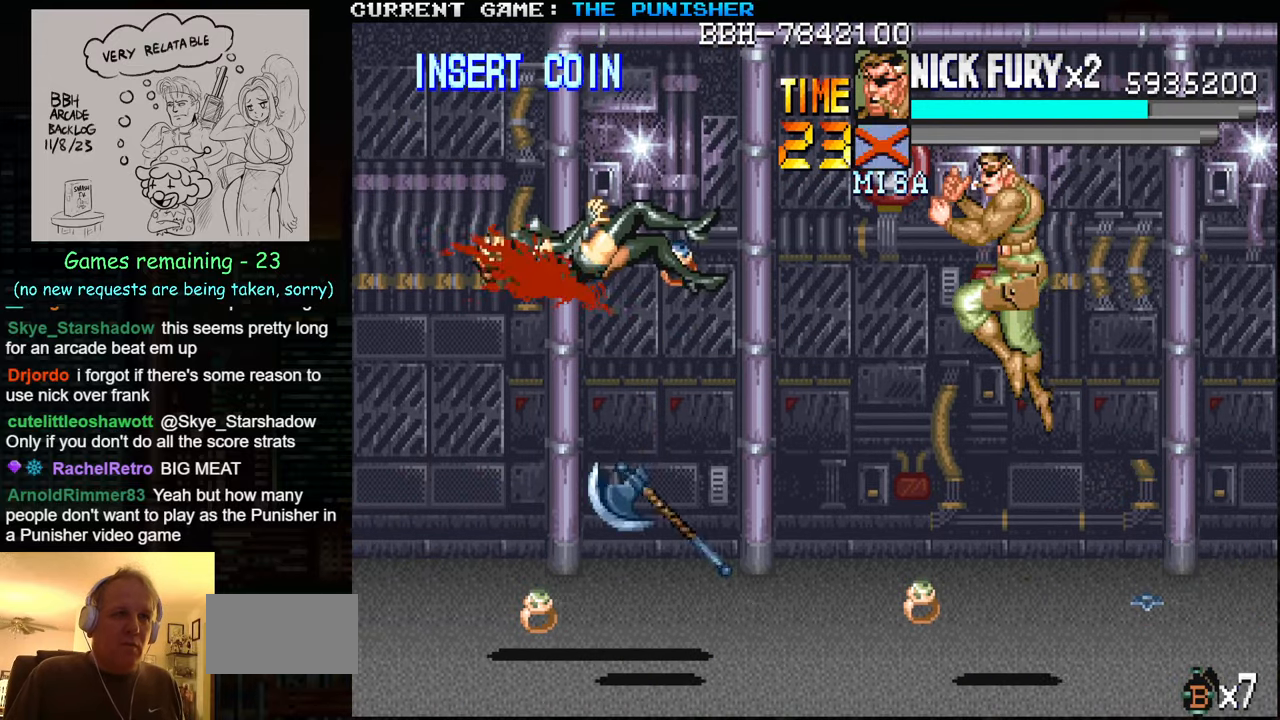
{"dt_ms": 500, "buttons": [], "left_stick": "up-right", "events": [[400, "left_stick", "right"], [500, "left_stick", "up-right"]]}
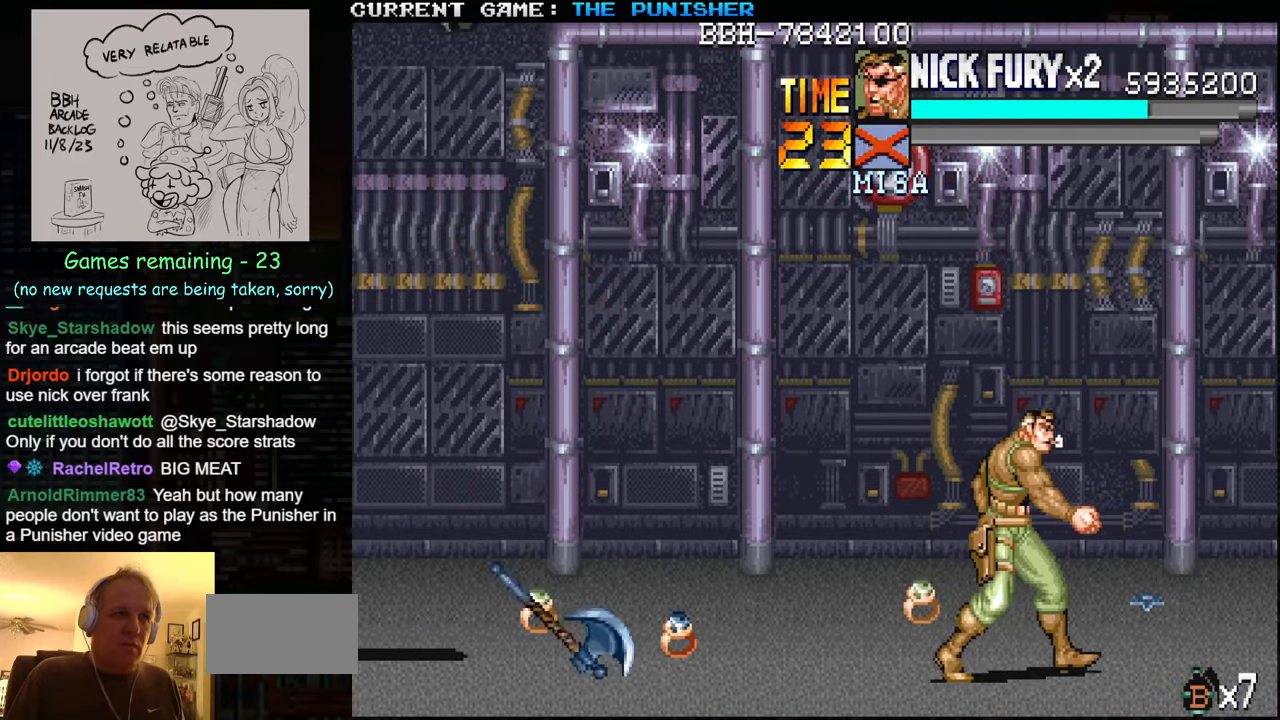
{"dt_ms": 500, "buttons": ["SQUARE"], "left_stick": "up-right", "events": [[483, "SQUARE", "down"]]}